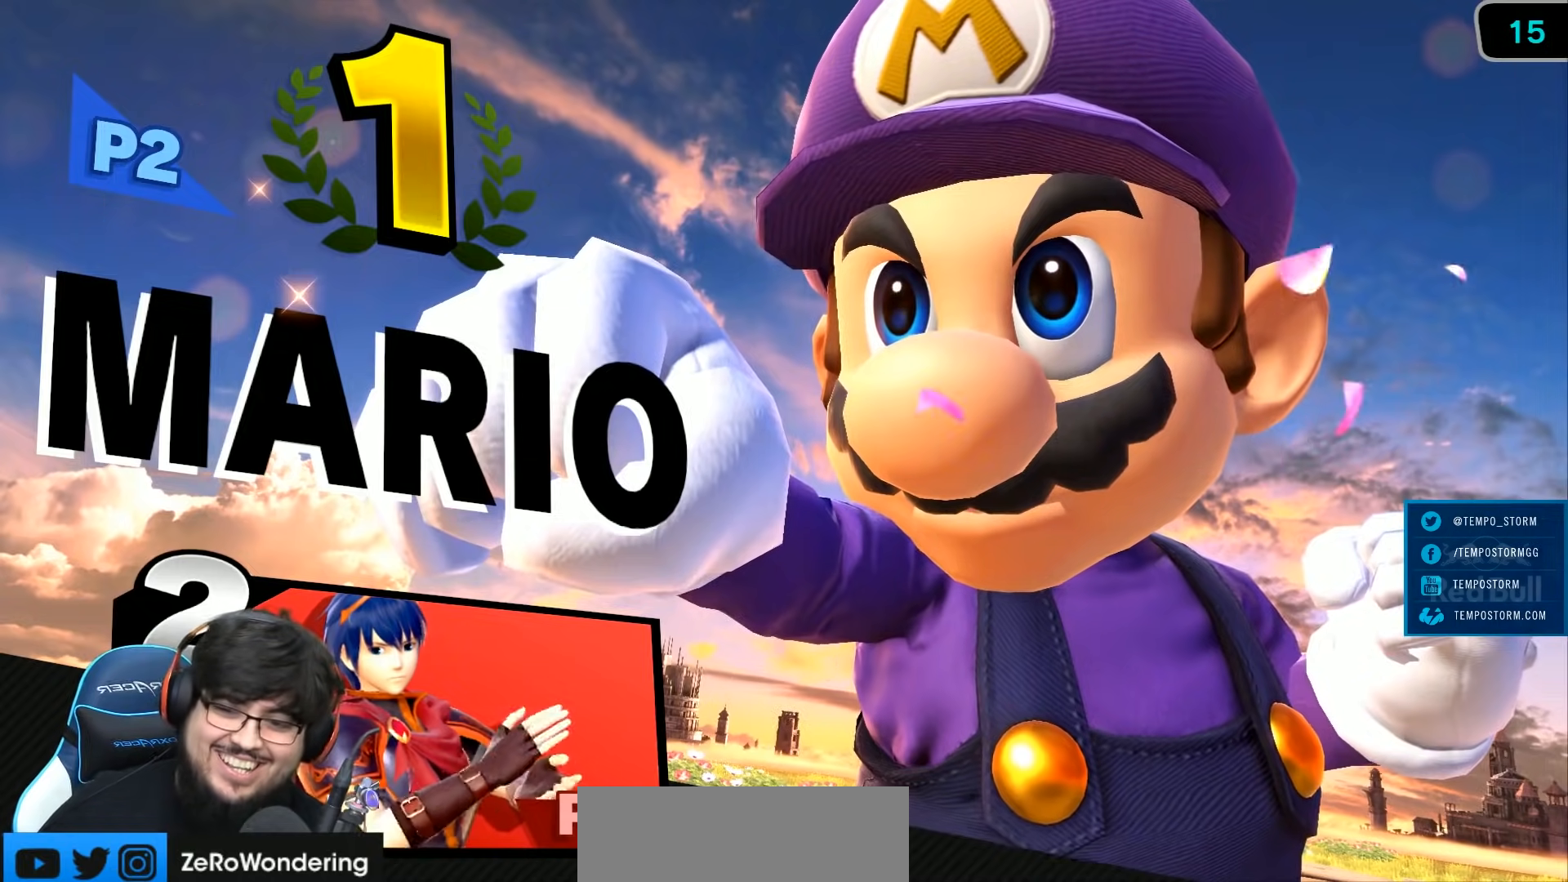
Gameplay with a controller (Nintendo layout); each line is a JSON object with the inputs held at the frame after it. "events" lists button and stick changes between this image and that frame as [ms after this image, input, new state], when the widget could be followed in between. Not read: L3 R3.
{"buttons": ["A"], "left_stick": "center", "right_stick": "center", "events": [[467, "A", "down"]]}
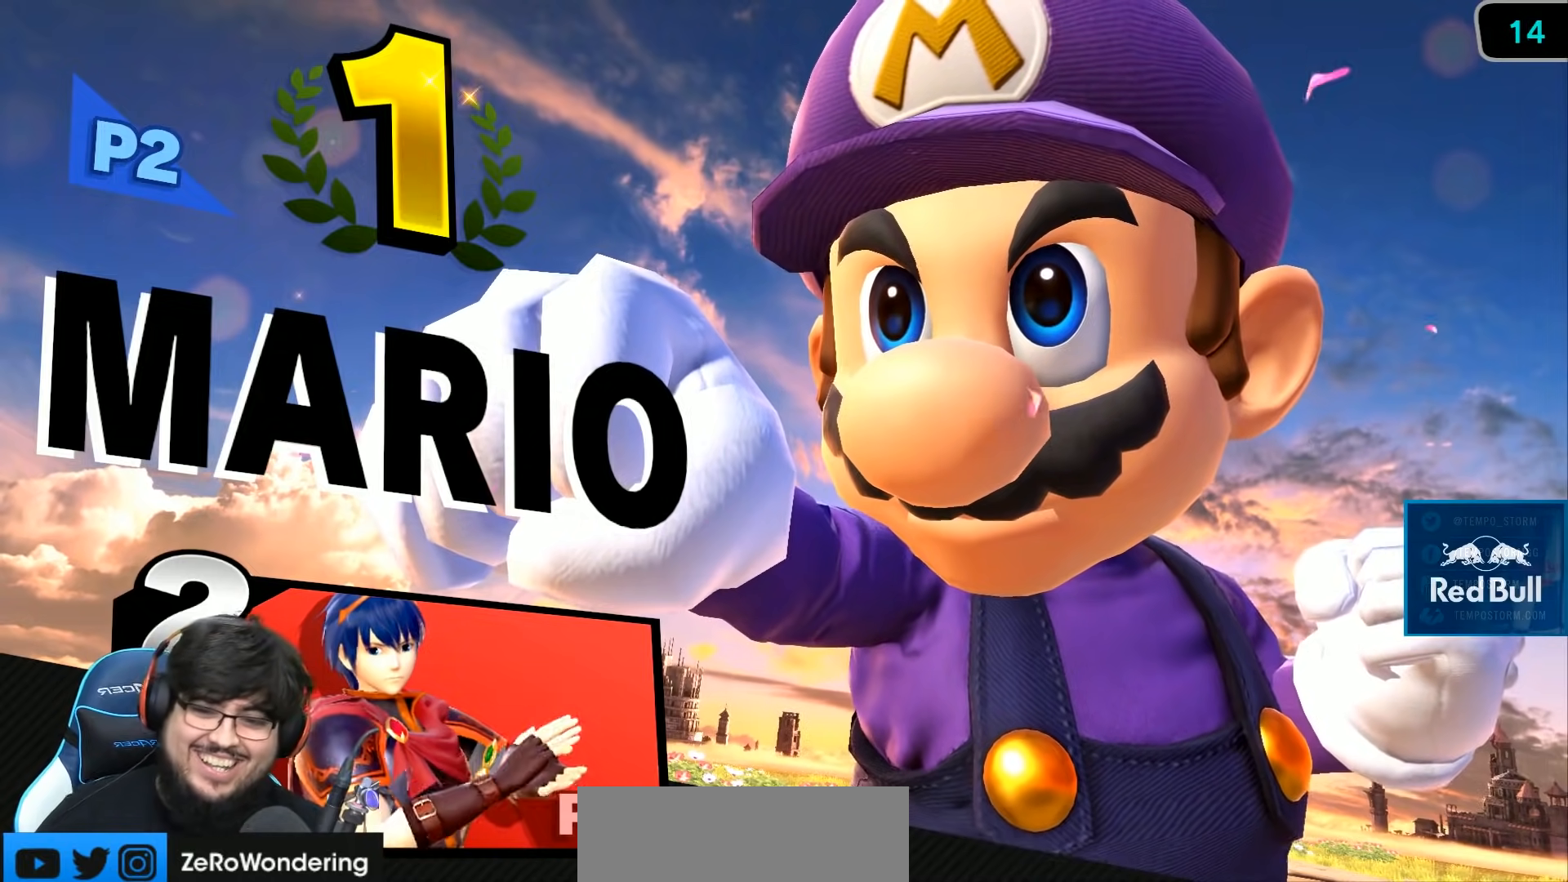
{"buttons": [], "left_stick": "center", "right_stick": "center", "events": [[33, "A", "up"], [117, "A", "down"], [250, "A", "up"], [317, "A", "down"], [400, "A", "up"]]}
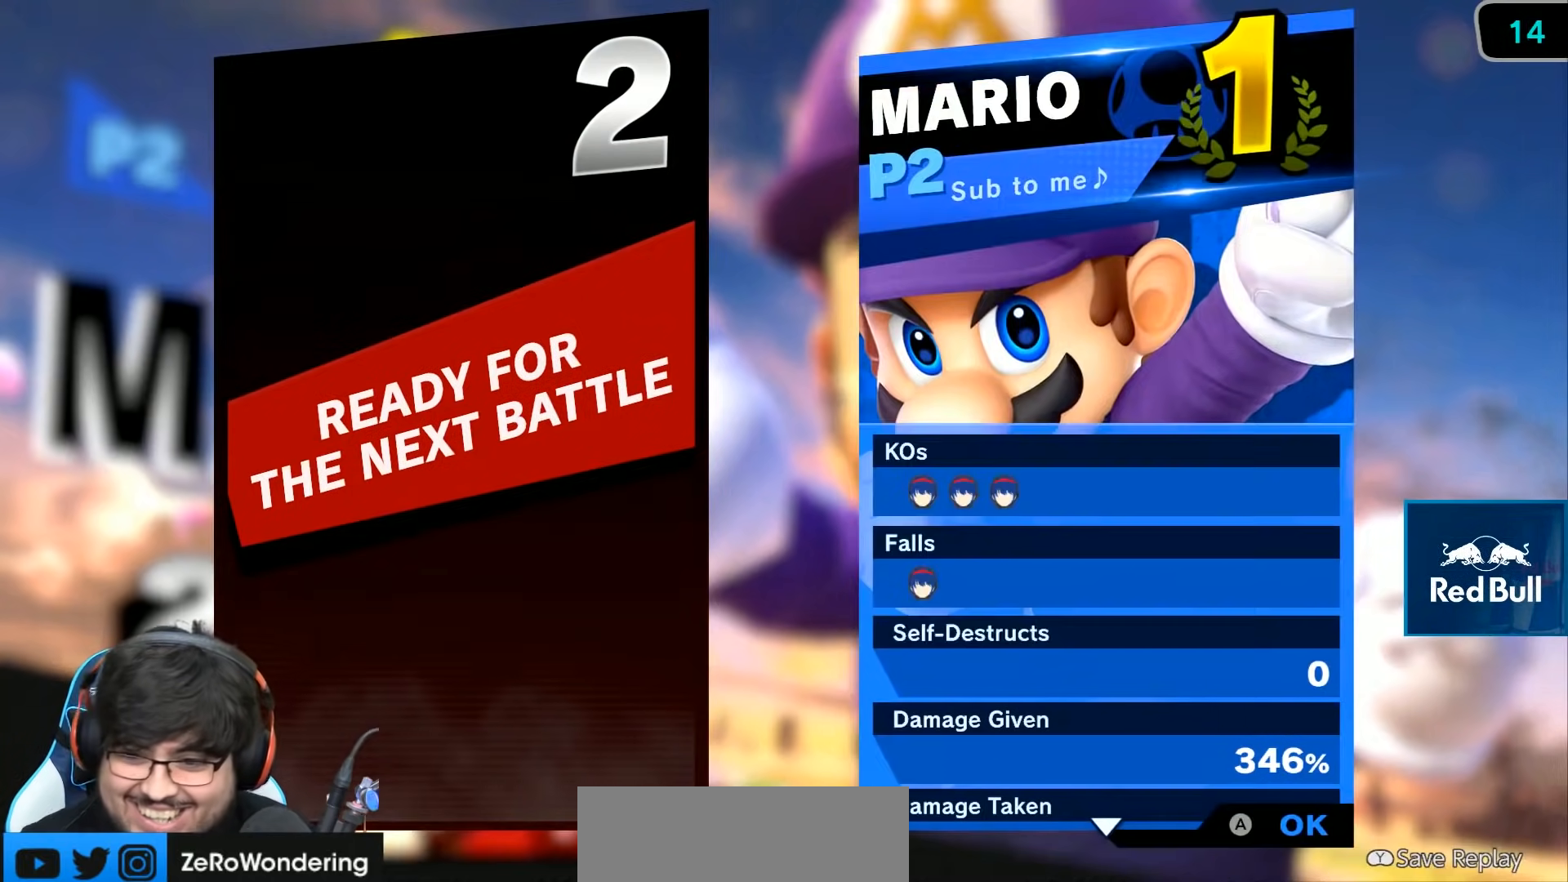
{"buttons": [], "left_stick": "center", "right_stick": "center", "events": [[33, "A", "down"], [117, "A", "up"], [183, "A", "down"], [317, "A", "up"], [400, "A", "down"], [500, "A", "up"]]}
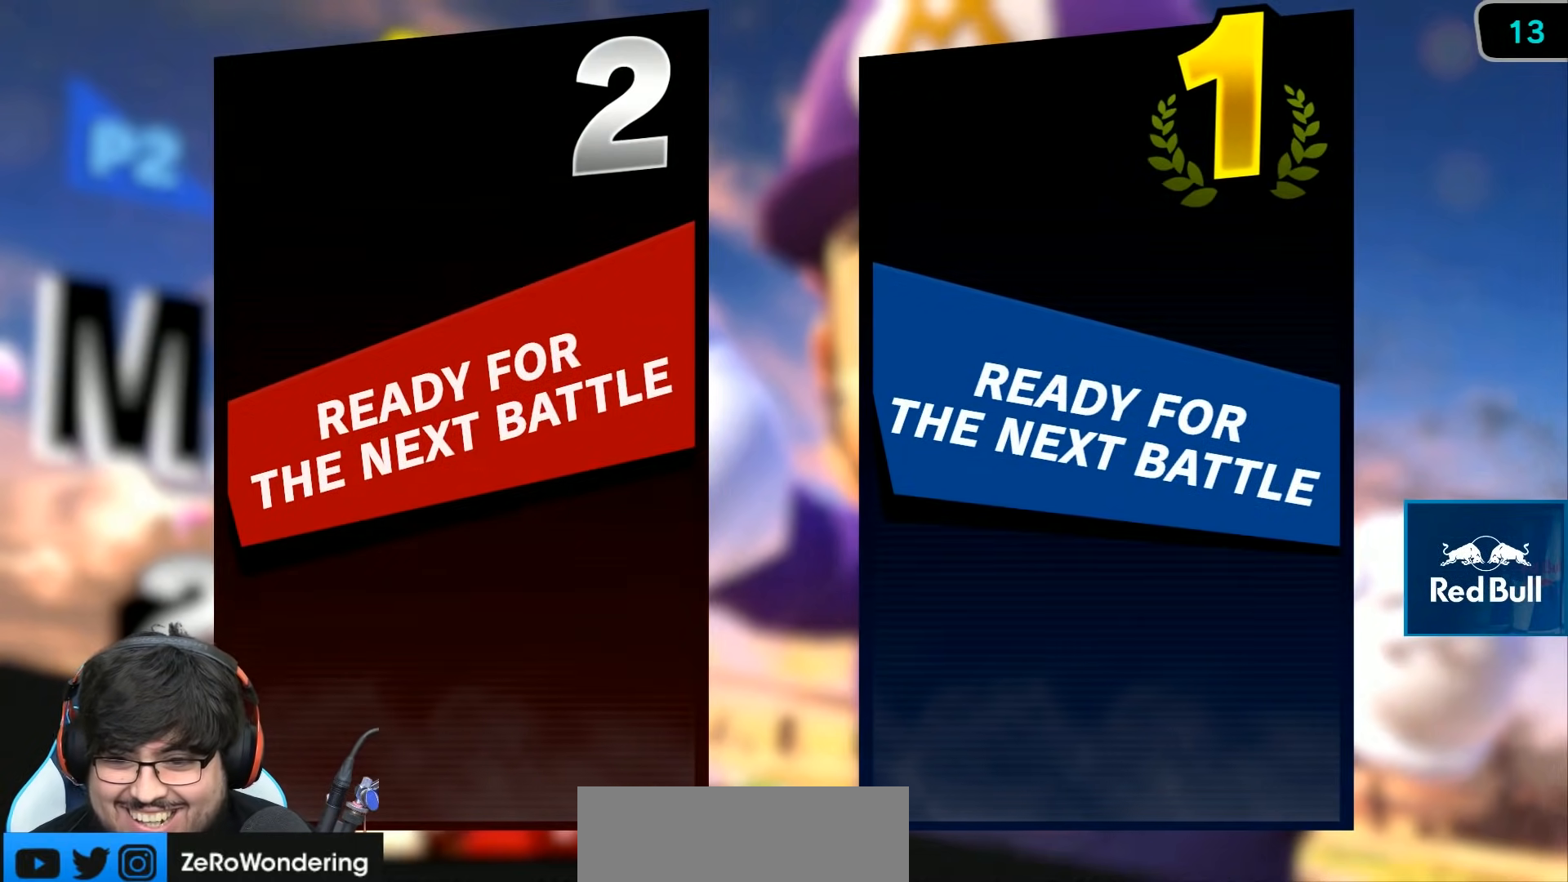
{"buttons": ["A"], "left_stick": "center", "right_stick": "center", "events": [[67, "A", "down"], [183, "A", "up"], [283, "A", "down"], [400, "A", "up"], [467, "A", "down"]]}
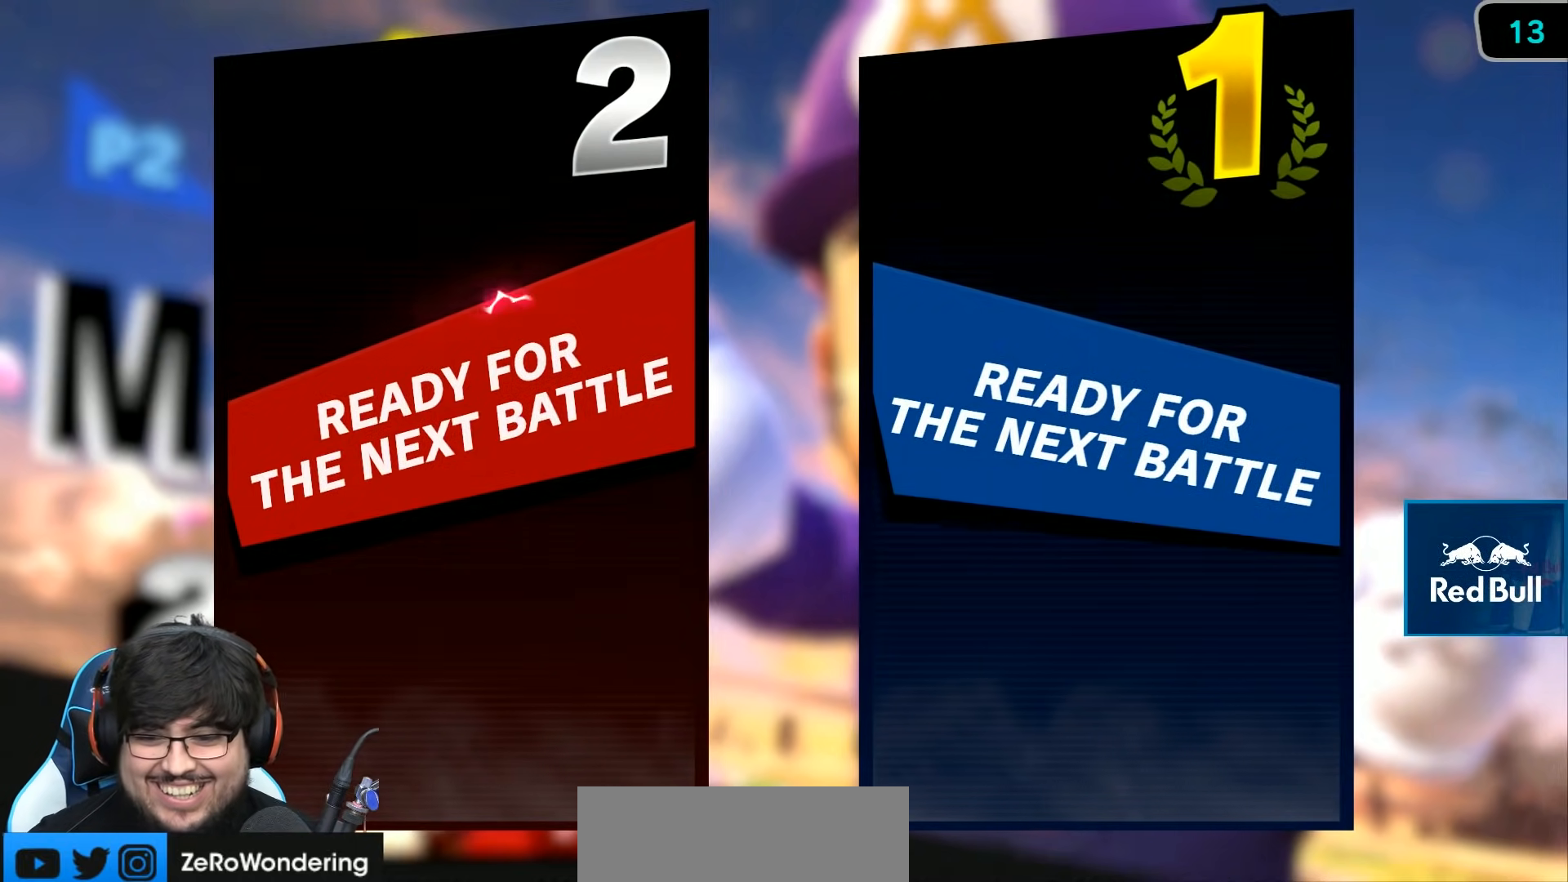
{"buttons": ["B"], "left_stick": "center", "right_stick": "center", "events": [[117, "A", "up"], [467, "B", "down"]]}
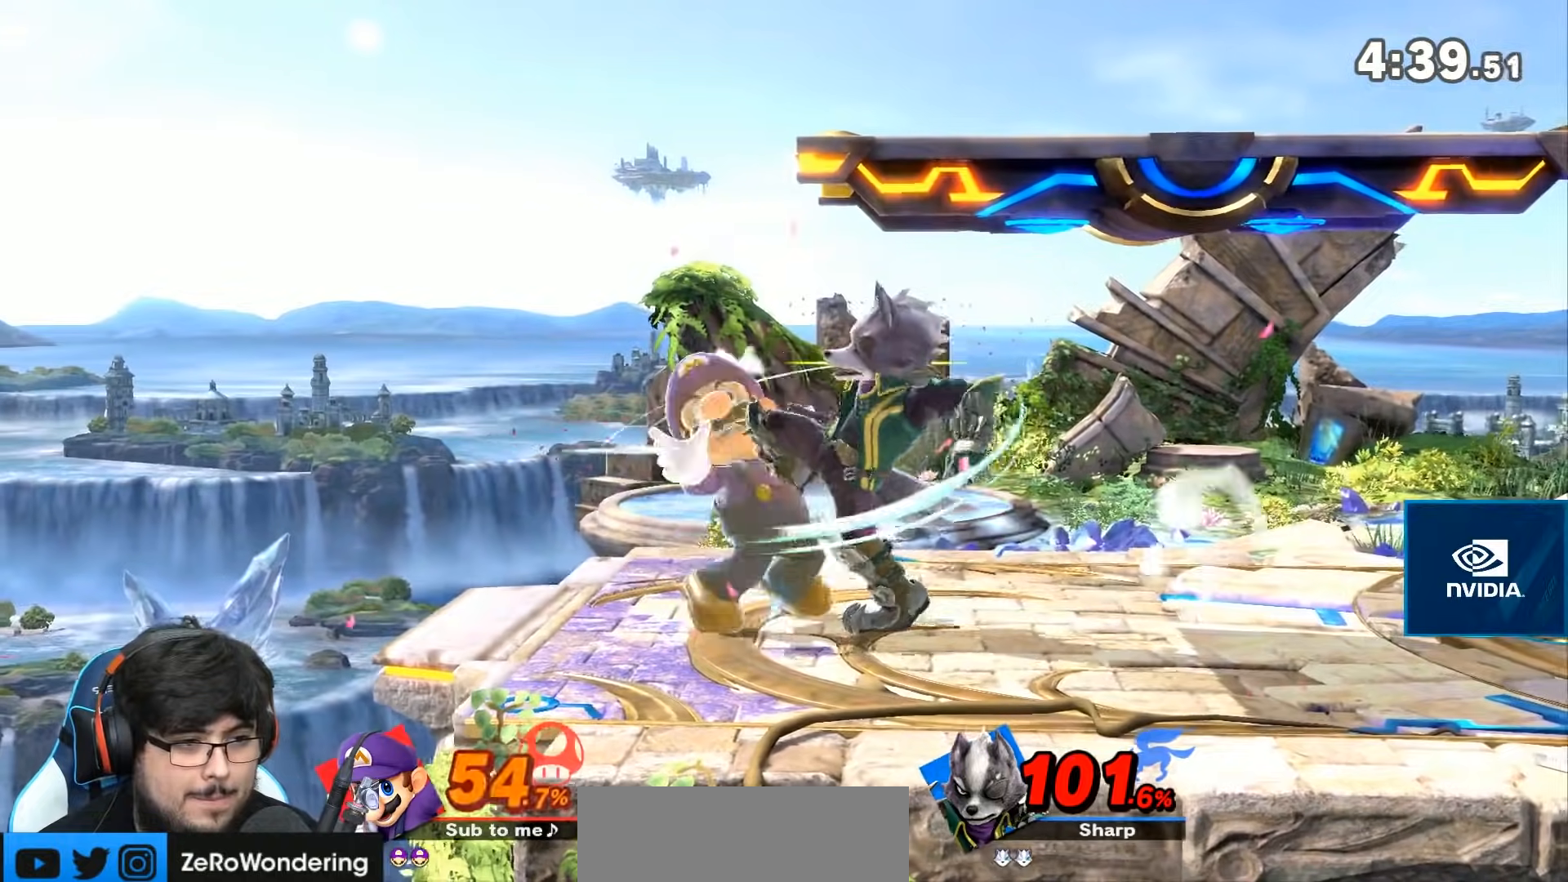
{"buttons": [], "left_stick": "left", "right_stick": "center", "events": [[17, "B", "up"], [17, "left_stick", "left"], [83, "Y", "down"], [117, "A", "down"], [117, "X", "down"], [117, "left_stick", "down"], [167, "left_stick", "down-left"], [183, "Y", "up"], [217, "A", "up"], [283, "A", "down"], [283, "Y", "down"], [367, "A", "up"], [367, "X", "up"], [367, "Y", "up"], [500, "left_stick", "left"]]}
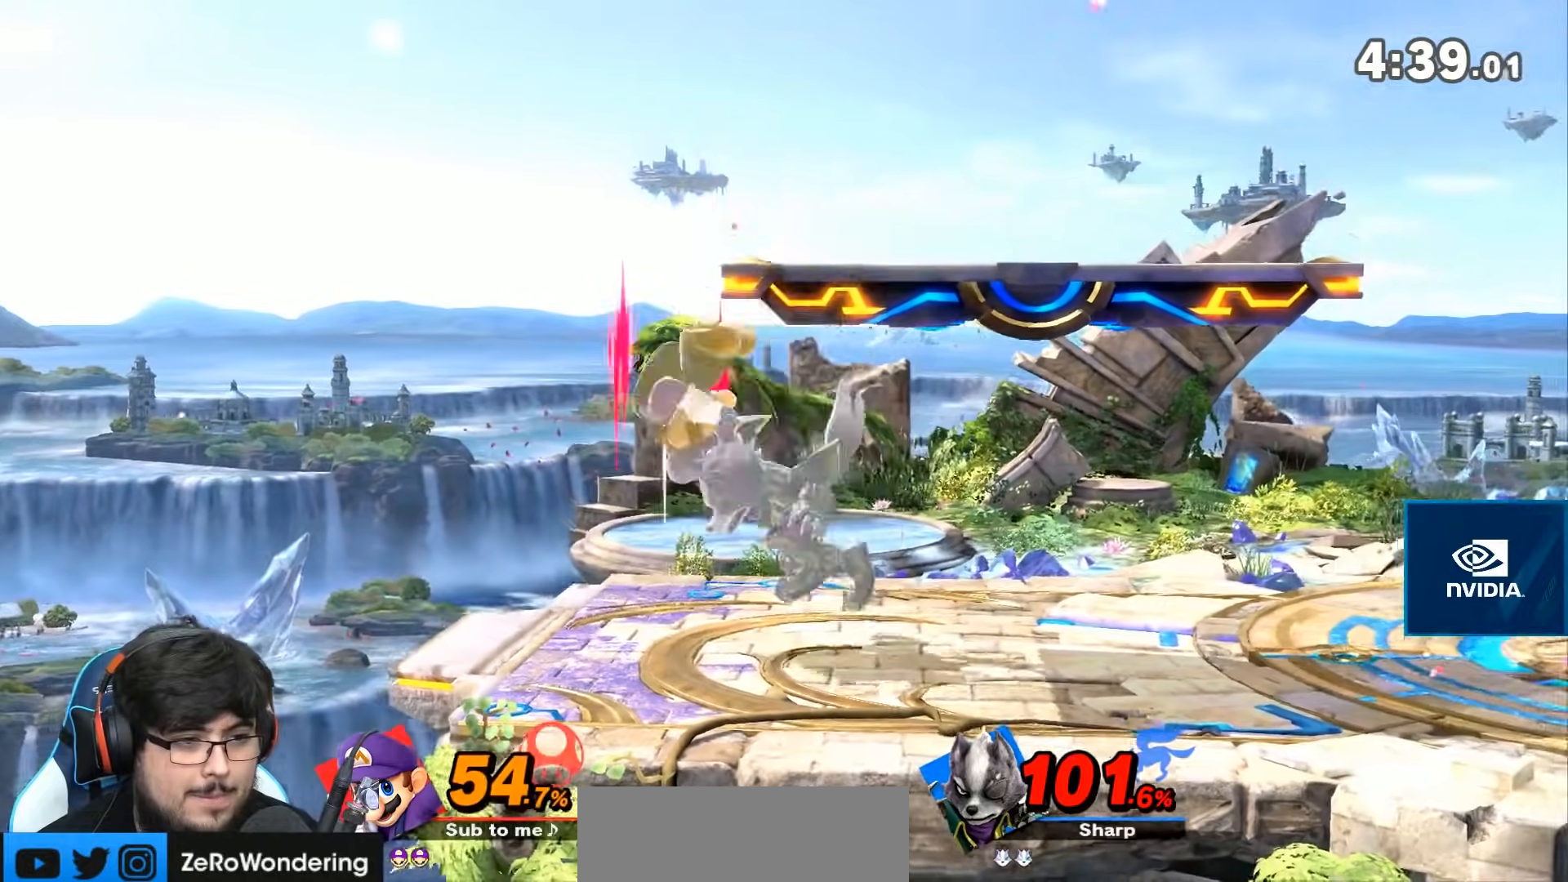
{"buttons": [], "left_stick": "center", "right_stick": "center", "events": [[183, "left_stick", "right"], [433, "left_stick", "center"]]}
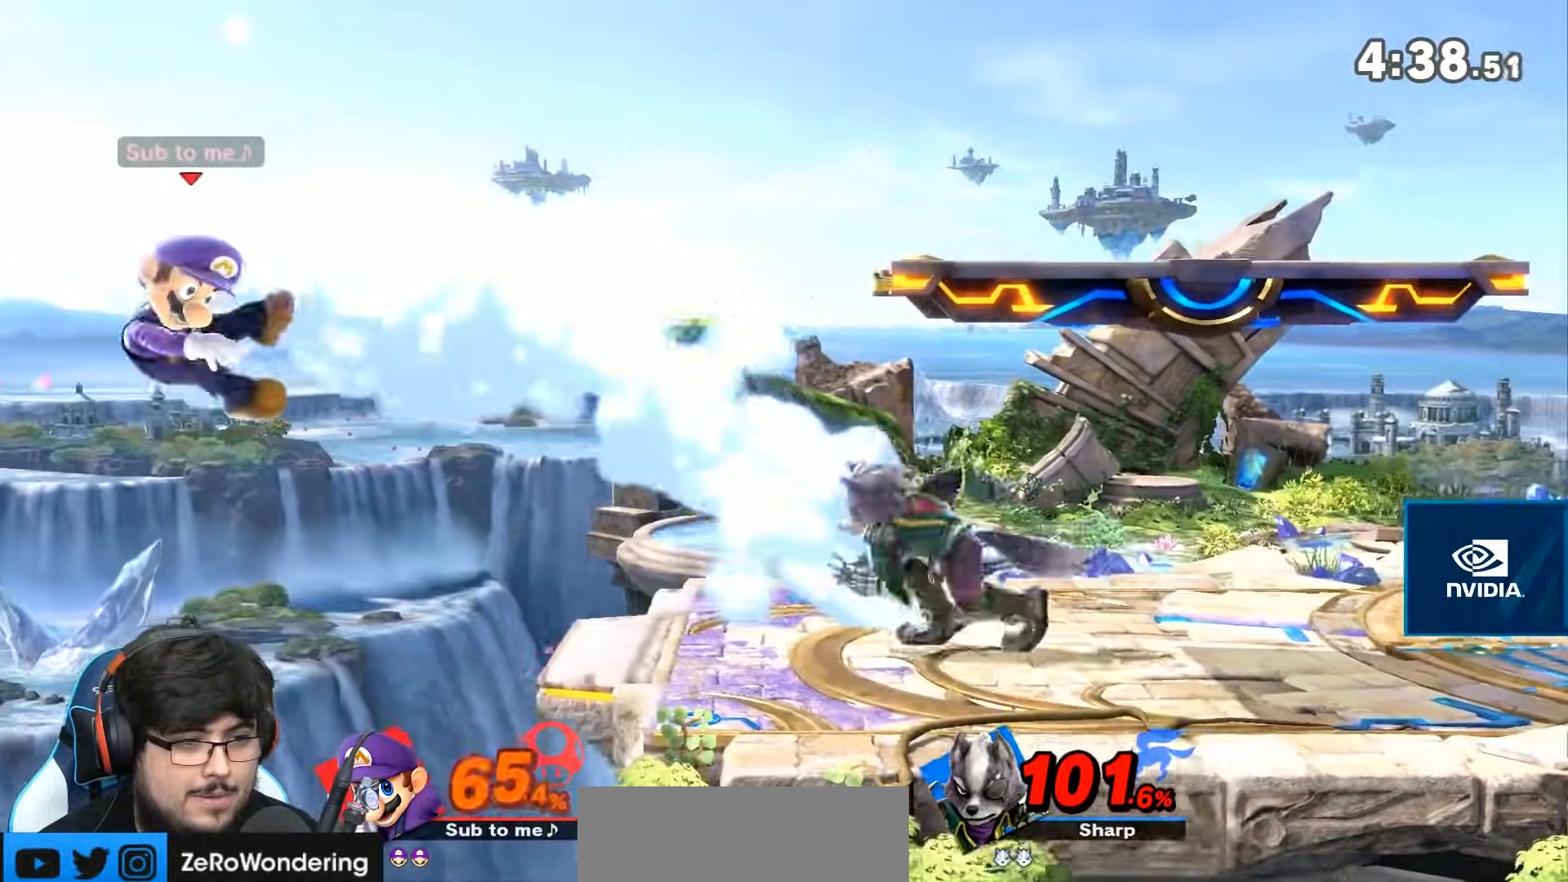
{"buttons": ["B"], "left_stick": "right", "right_stick": "center"}
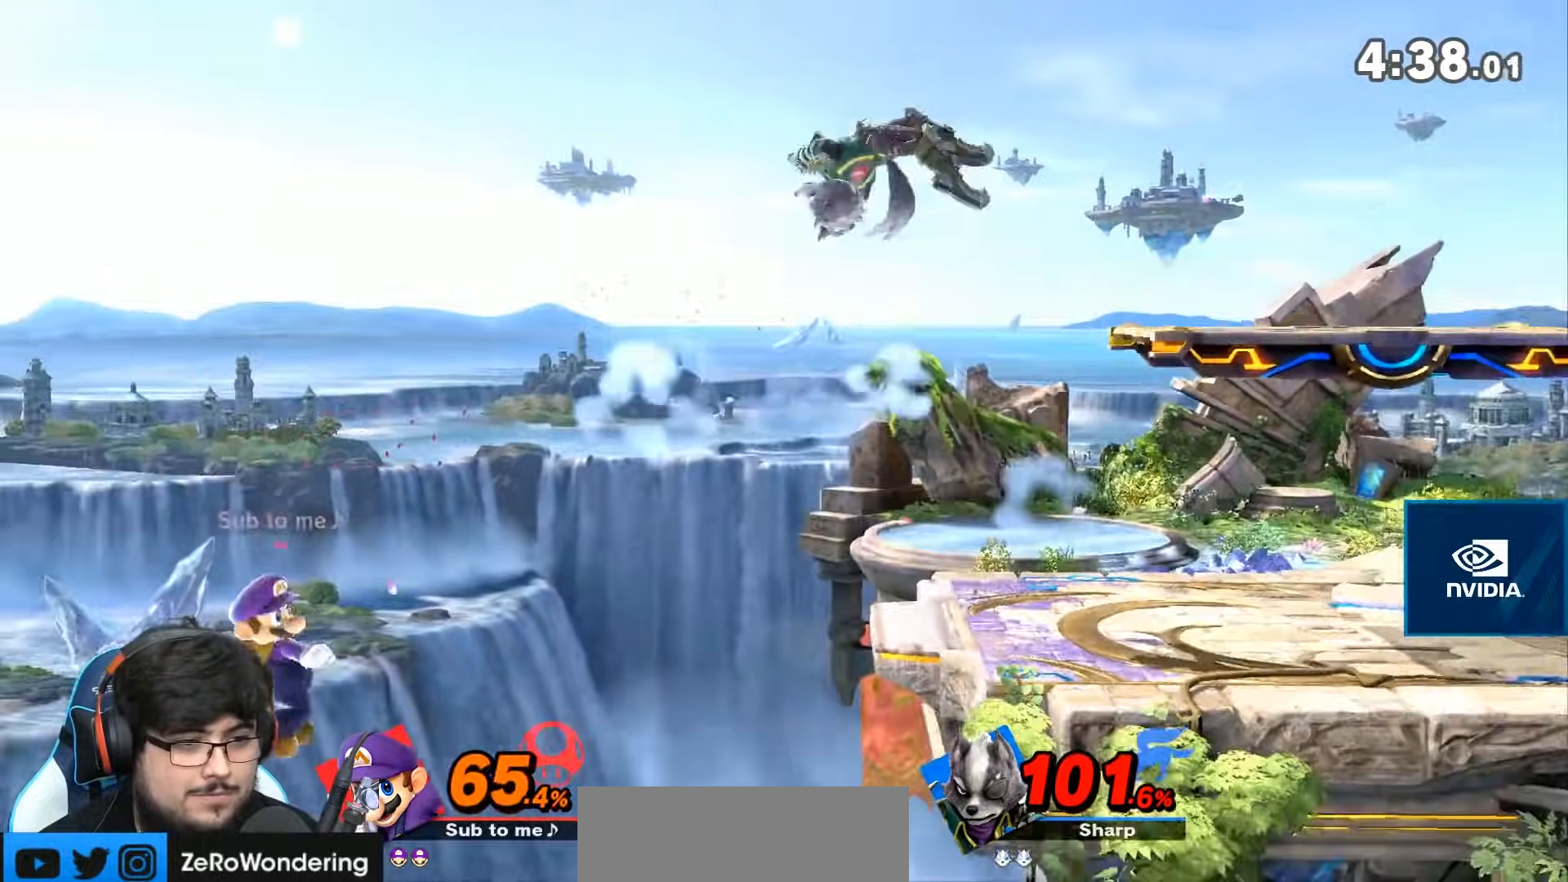
{"buttons": [], "left_stick": "center", "right_stick": "center", "events": [[33, "B", "up"], [333, "left_stick", "center"]]}